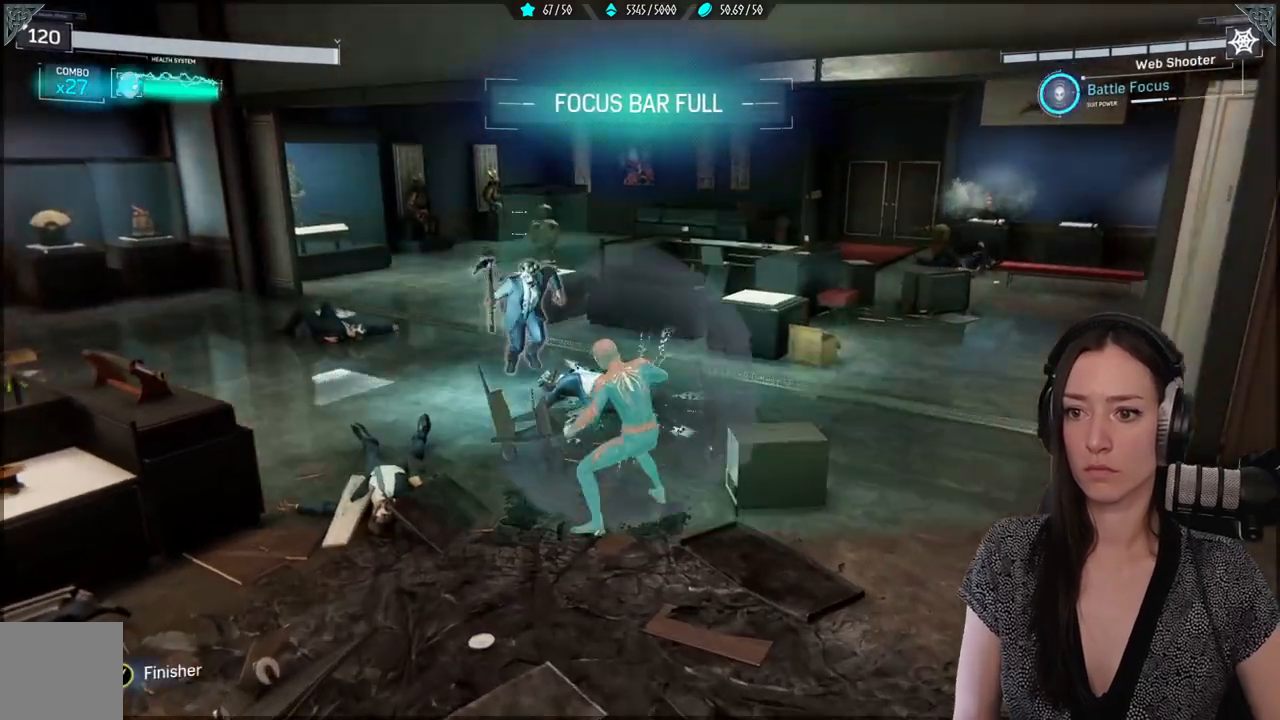
Gameplay with a controller (Xbox layout); each line is a JSON object with the inputs held at the frame after it. "events" lists button and stick changes between this image and that frame as [ms after this image, input, new state], when the widget could be followed in between. Not read: right_stick.
{"buttons": [], "left_stick": "up-left", "events": [[300, "left_stick", "up-left"]]}
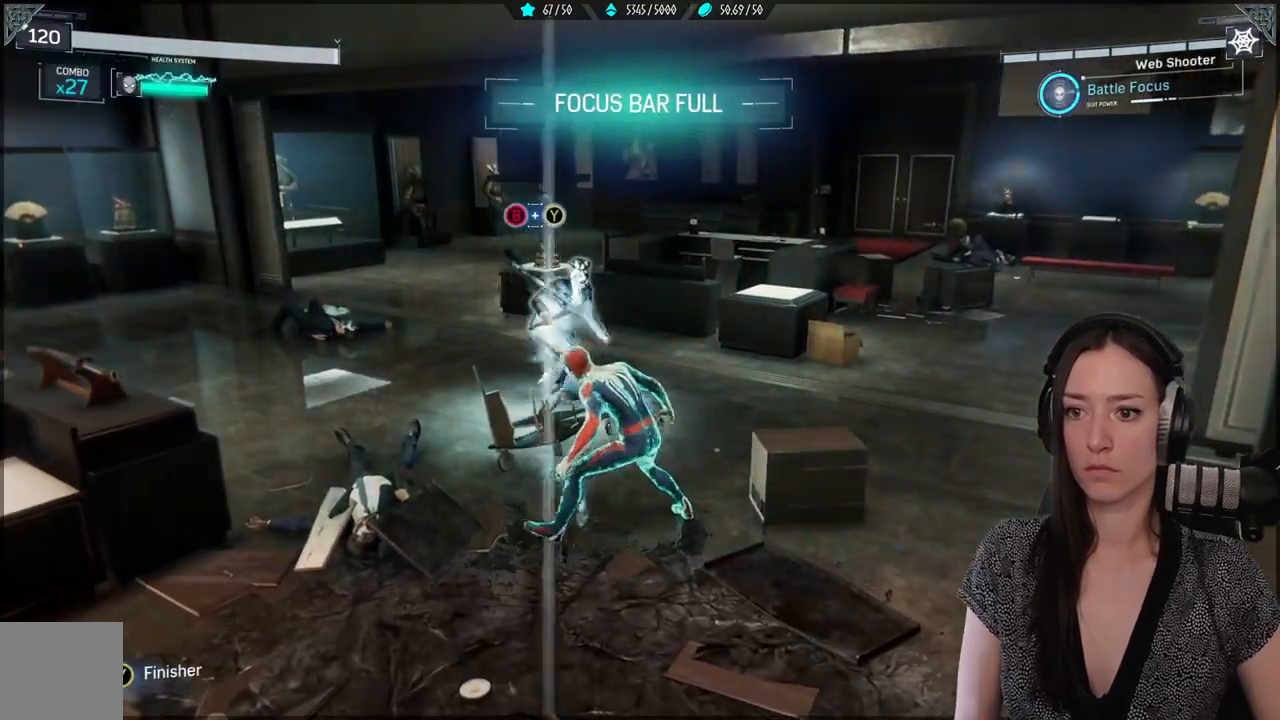
{"buttons": ["B"], "left_stick": "center", "events": [[200, "B", "down"], [283, "Y", "down"], [283, "left_stick", "center"], [500, "Y", "up"]]}
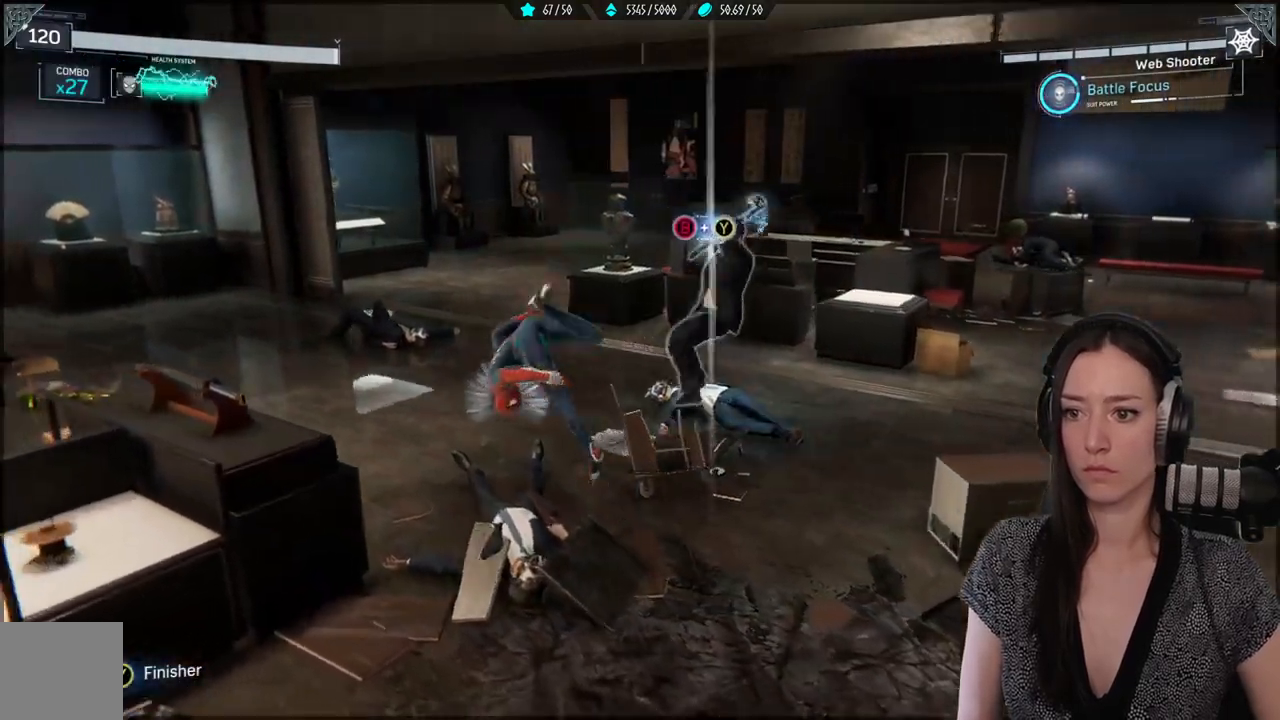
{"buttons": [], "left_stick": "center", "events": [[17, "B", "up"]]}
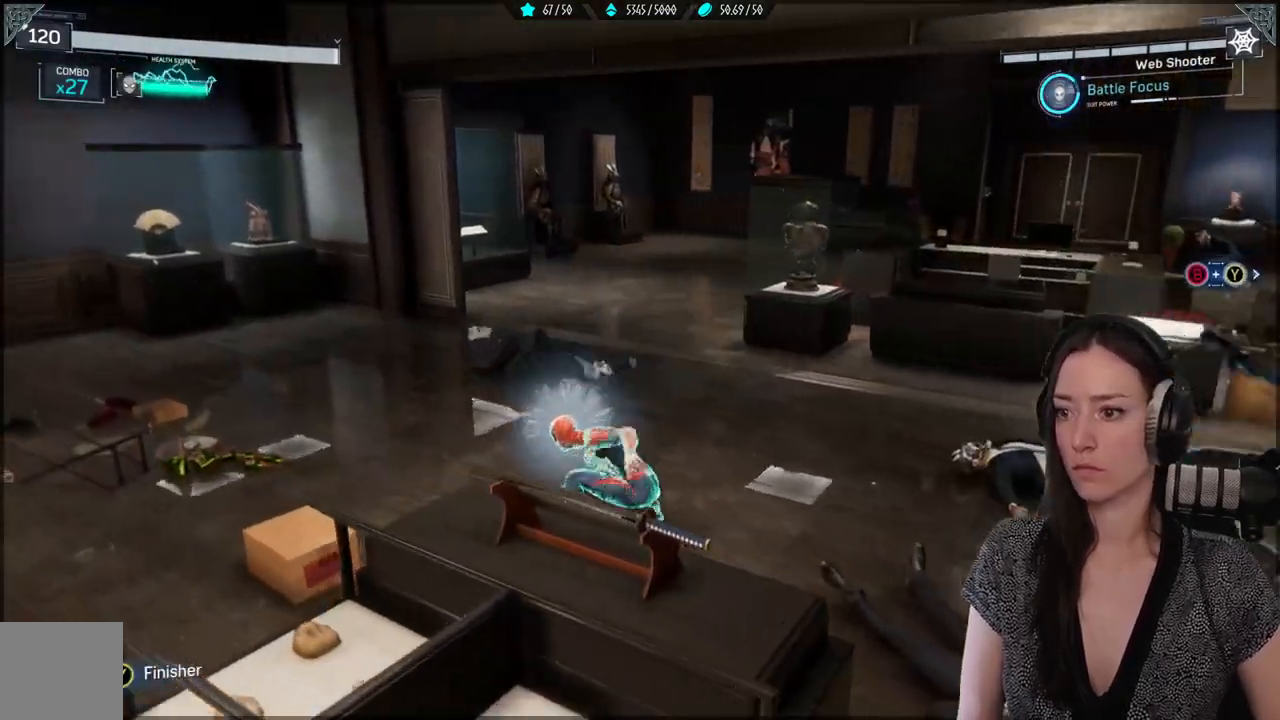
{"buttons": [], "left_stick": "center", "events": [[133, "B", "down"], [133, "Y", "down"], [367, "Y", "up"], [383, "B", "up"]]}
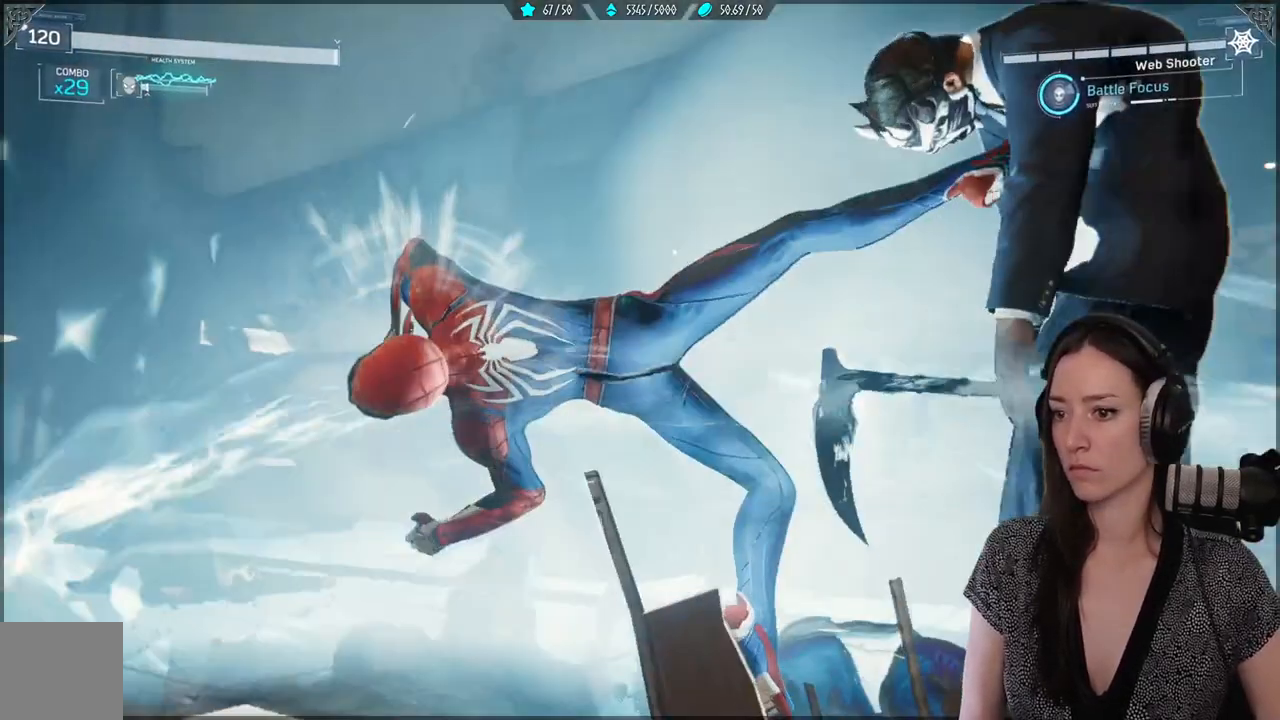
{"buttons": [], "left_stick": "center", "events": []}
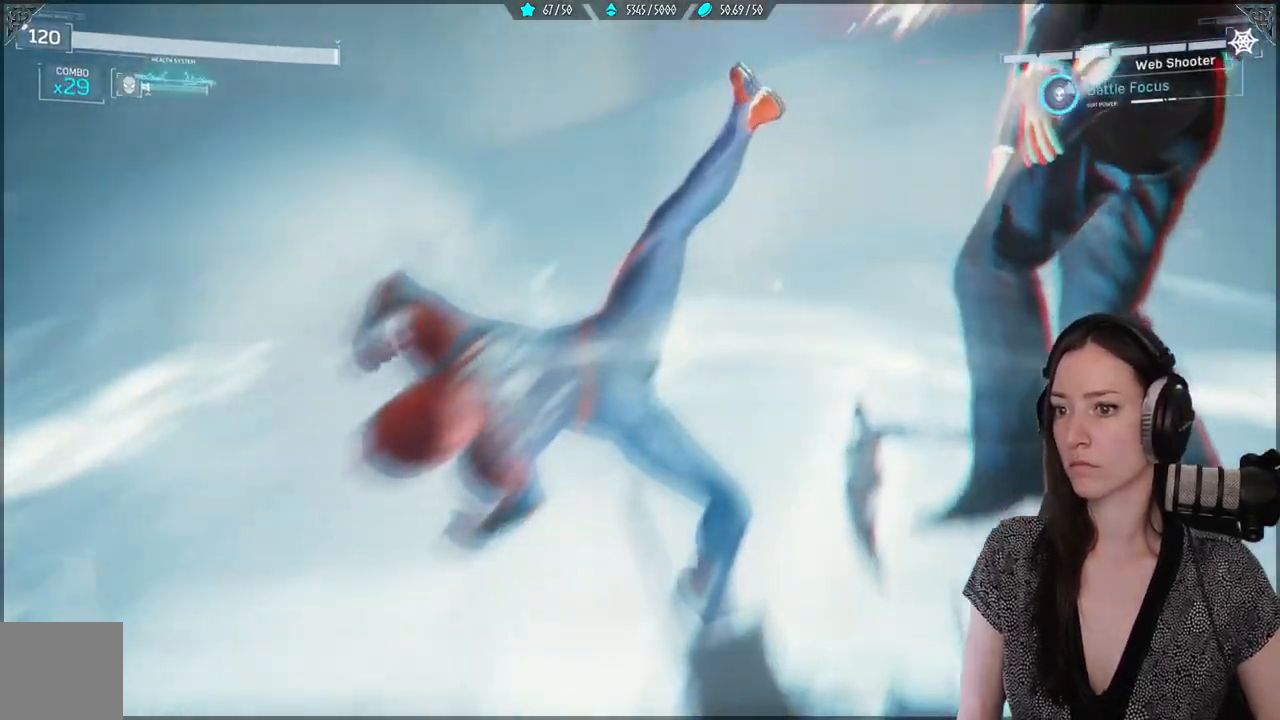
{"buttons": [], "left_stick": "center", "events": []}
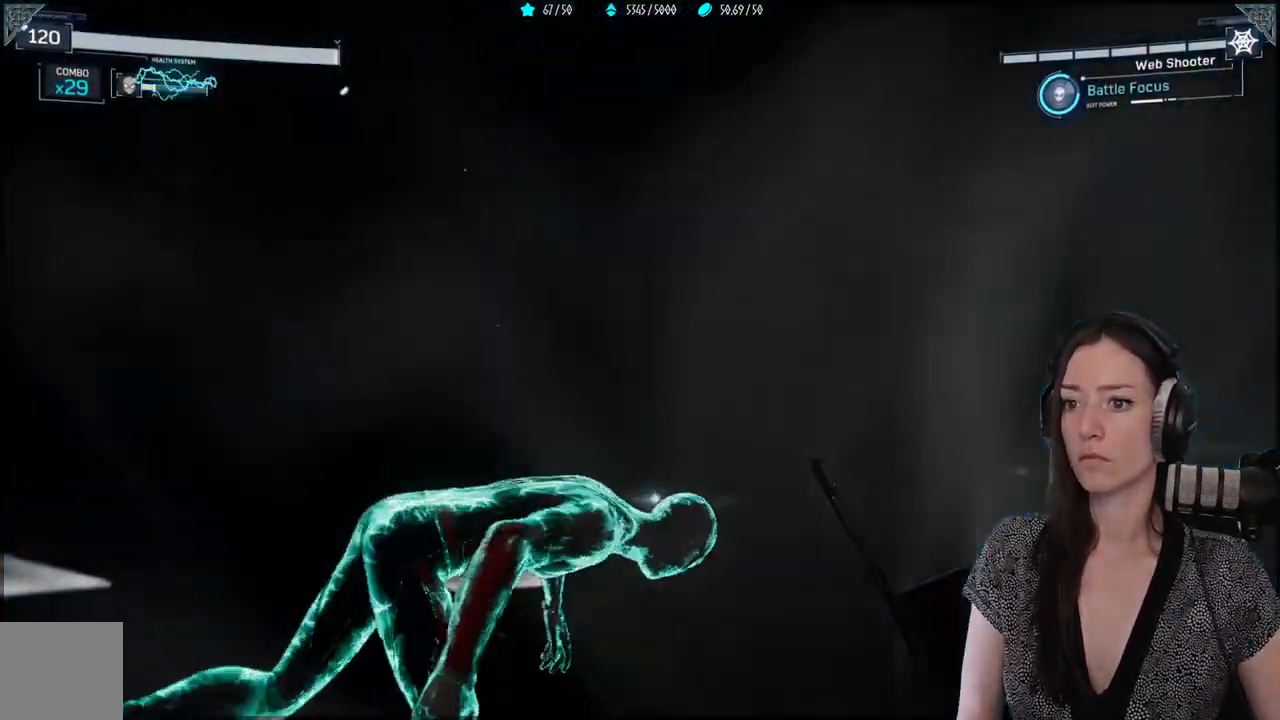
{"buttons": [], "left_stick": "center", "events": []}
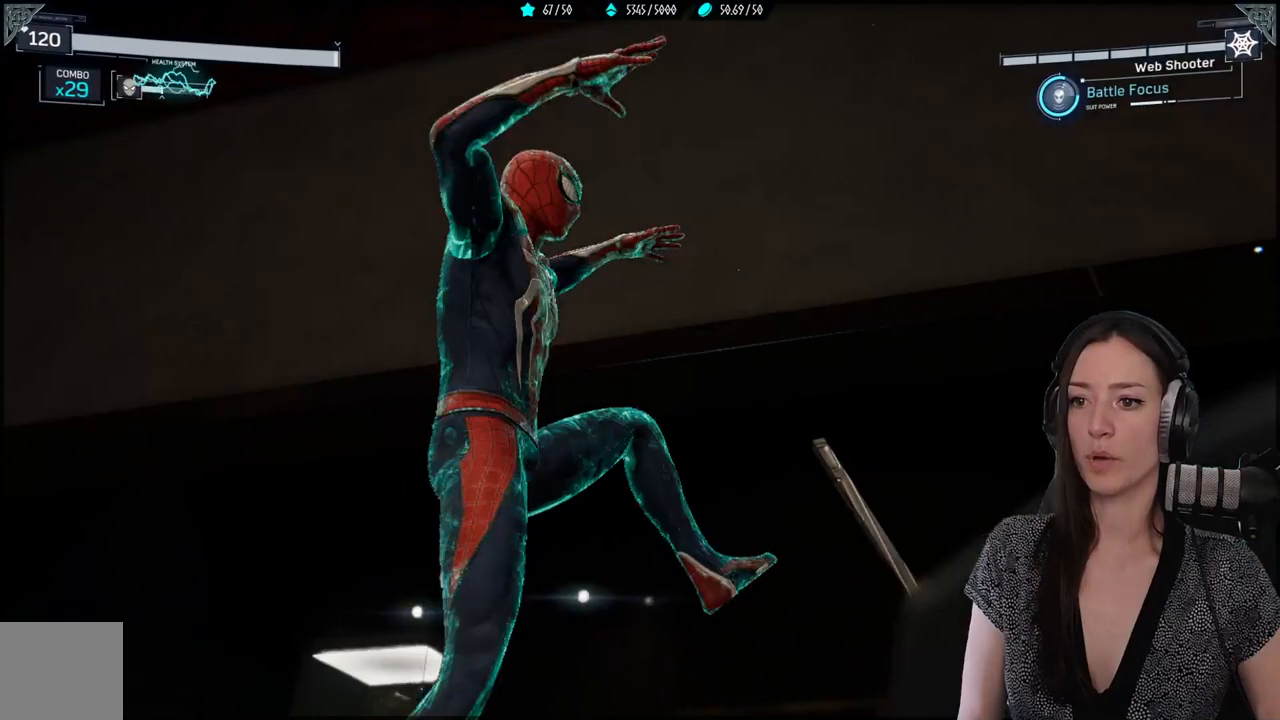
{"buttons": [], "left_stick": "center", "events": []}
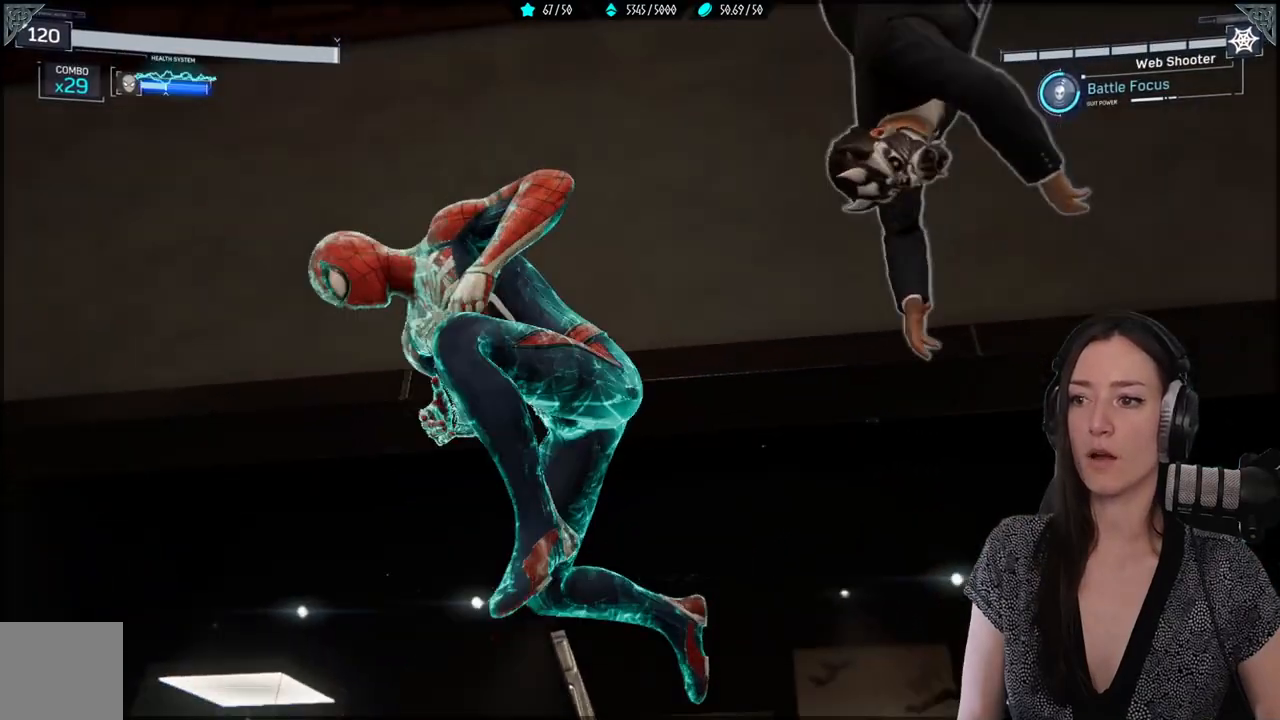
{"buttons": [], "left_stick": "center", "events": []}
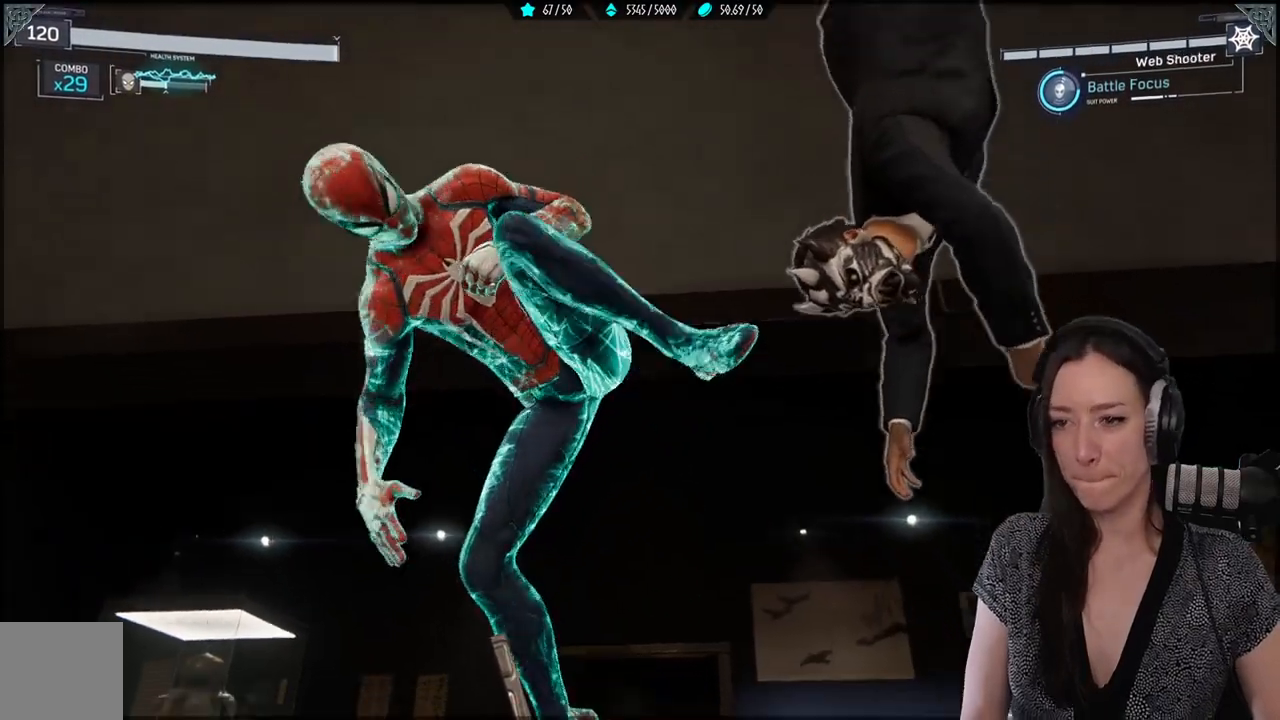
{"buttons": [], "left_stick": "center", "events": []}
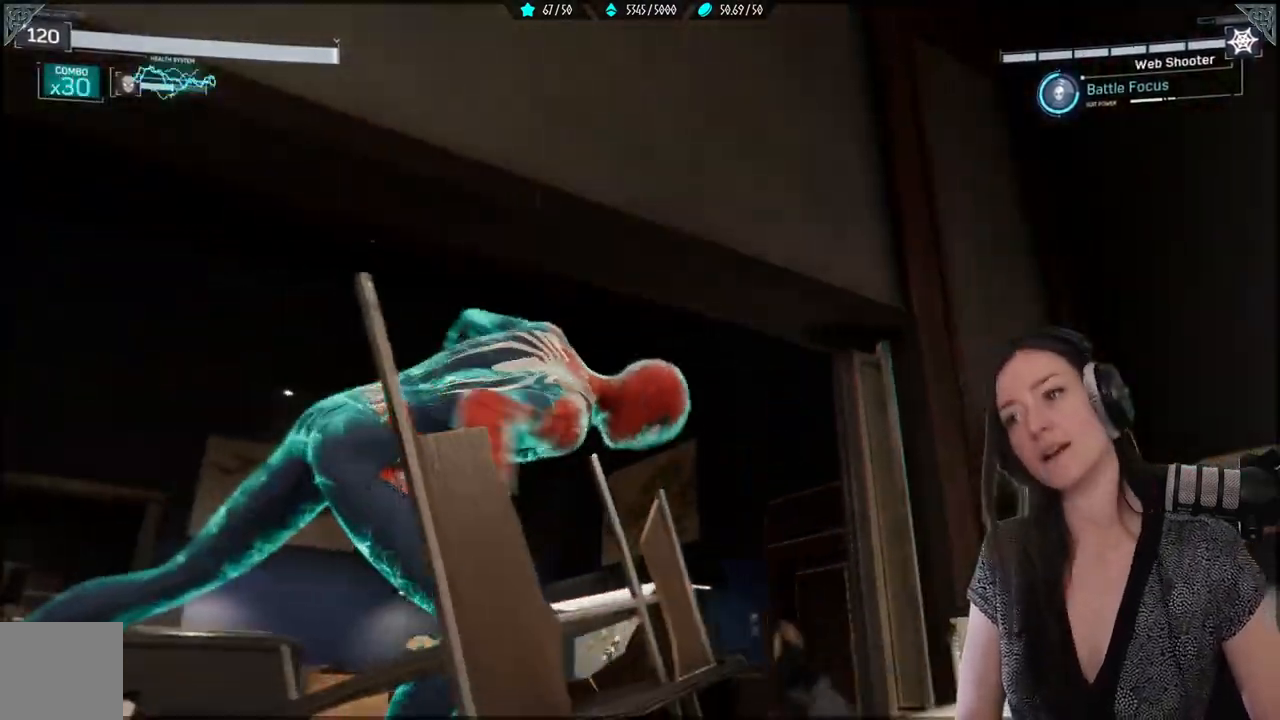
{"buttons": [], "left_stick": "center", "events": []}
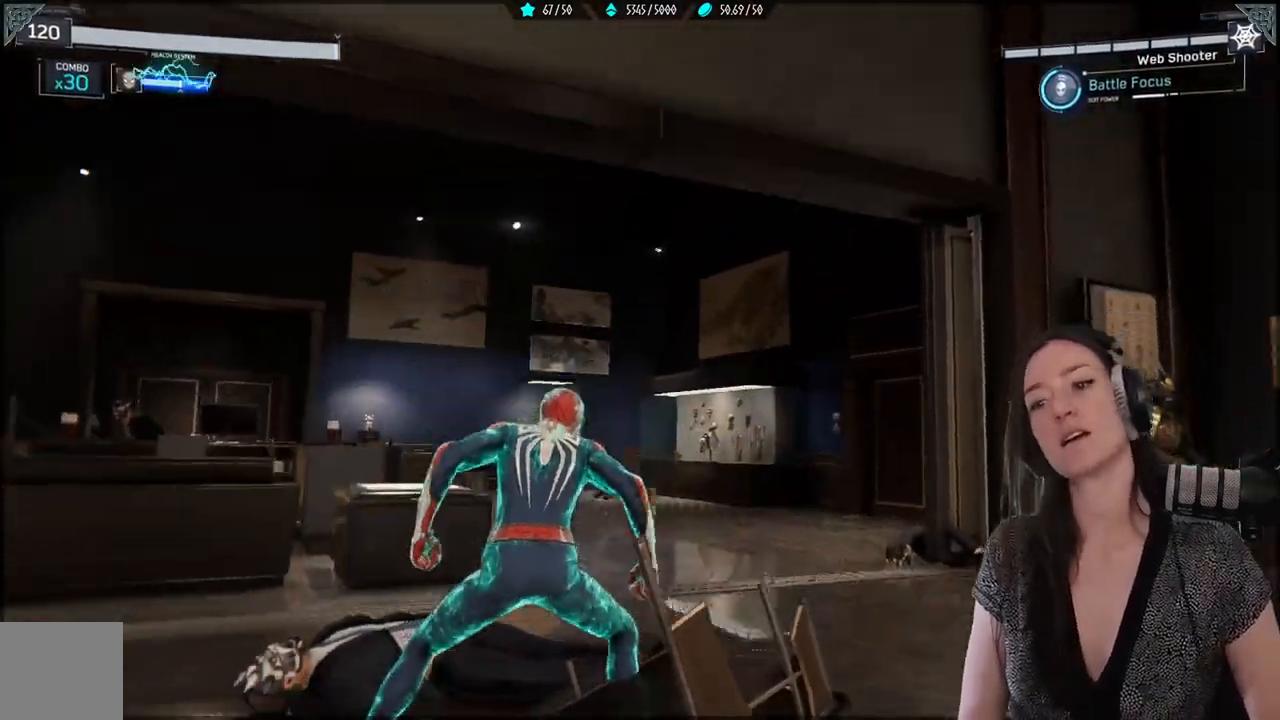
{"buttons": [], "left_stick": "center", "events": []}
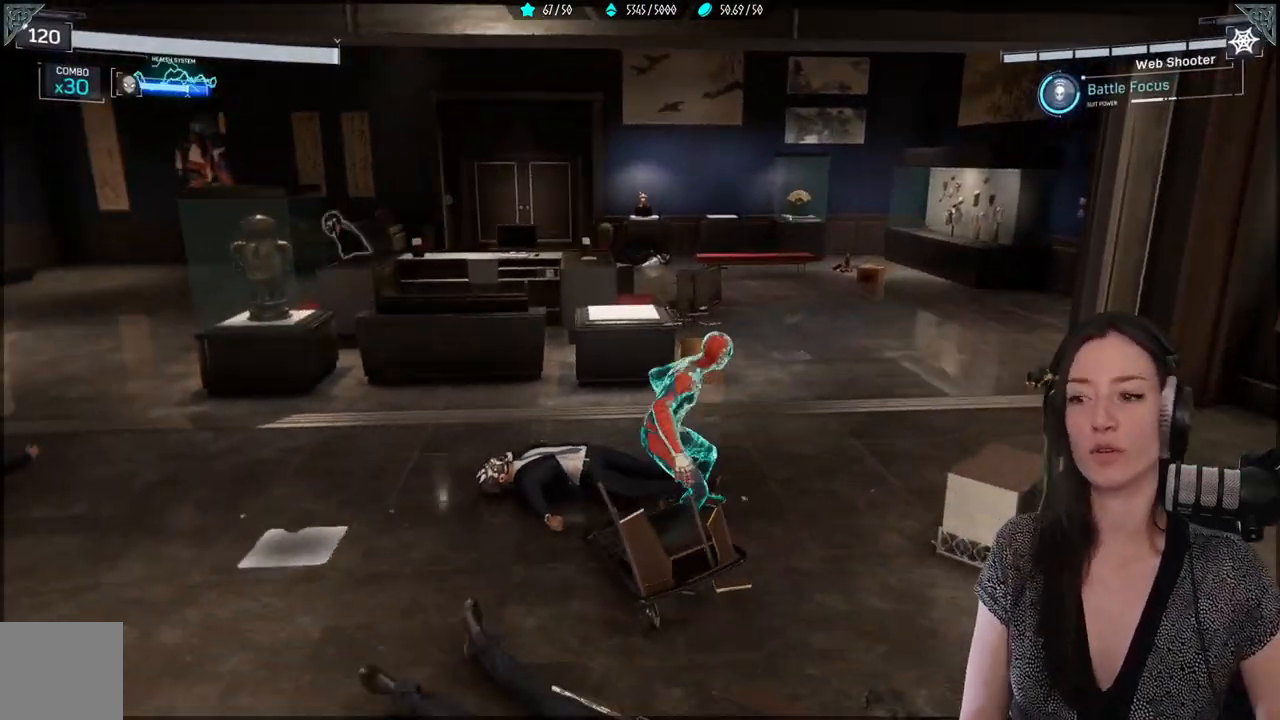
{"buttons": [], "left_stick": "center", "events": [[67, "left_stick", "up"], [367, "left_stick", "center"]]}
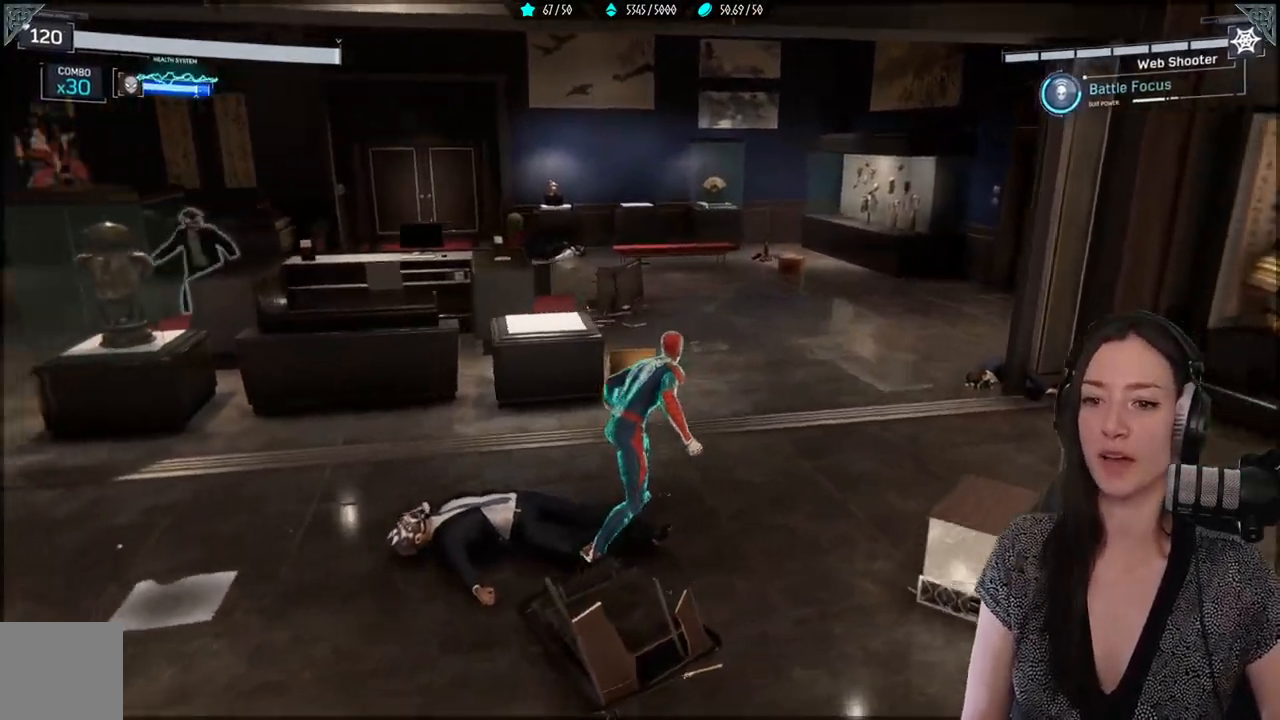
{"buttons": [], "left_stick": "down", "events": [[83, "left_stick", "down"]]}
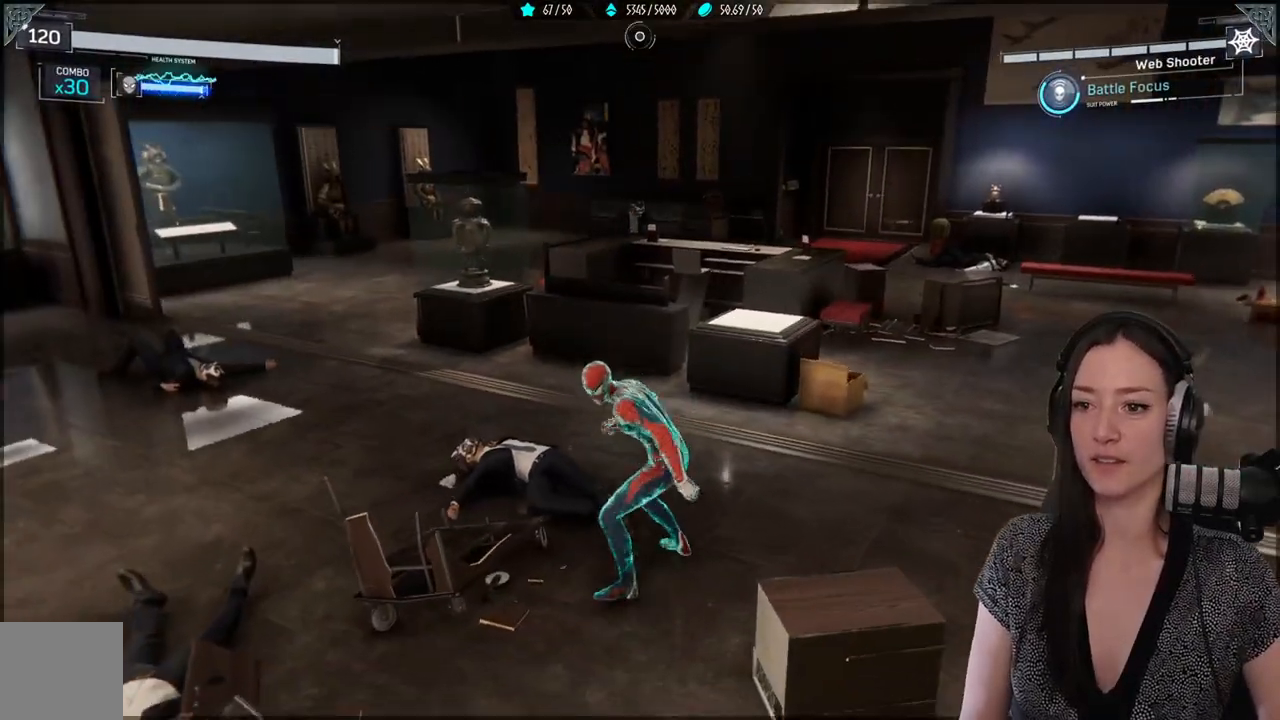
{"buttons": [], "left_stick": "right", "events": [[267, "left_stick", "down-right"], [367, "left_stick", "right"]]}
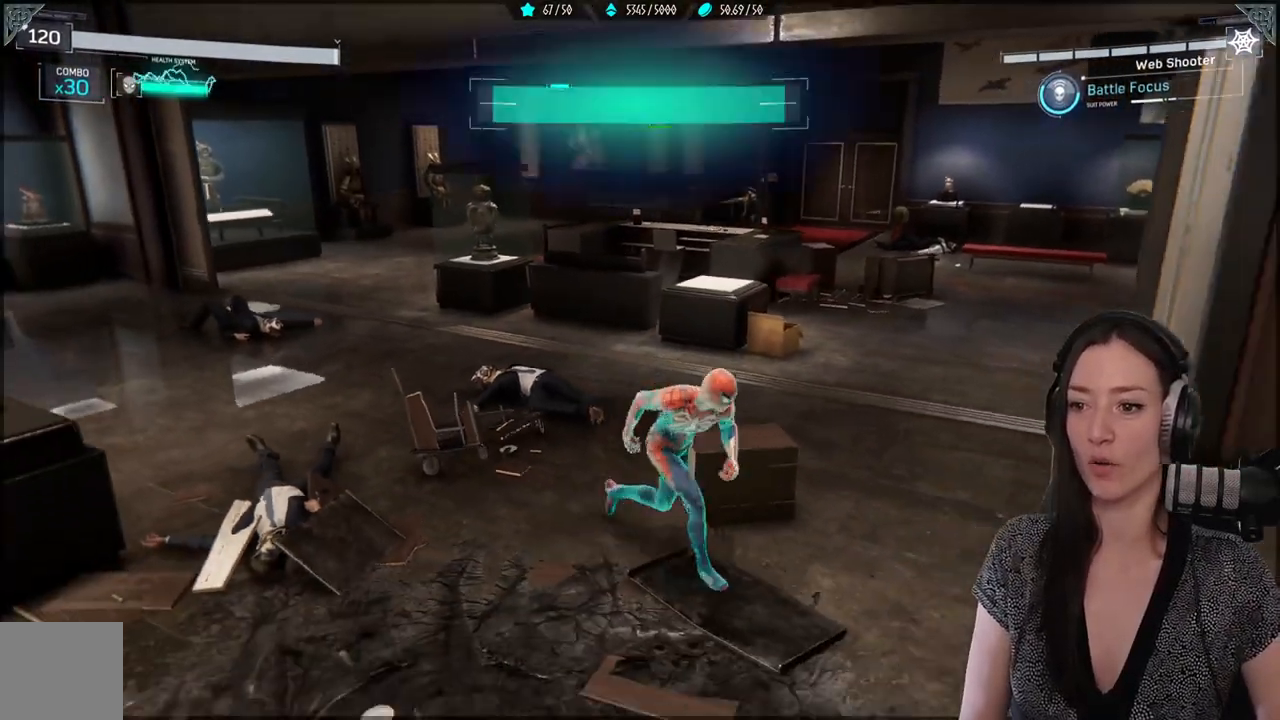
{"buttons": [], "left_stick": "up-right", "events": [[50, "left_stick", "up-right"]]}
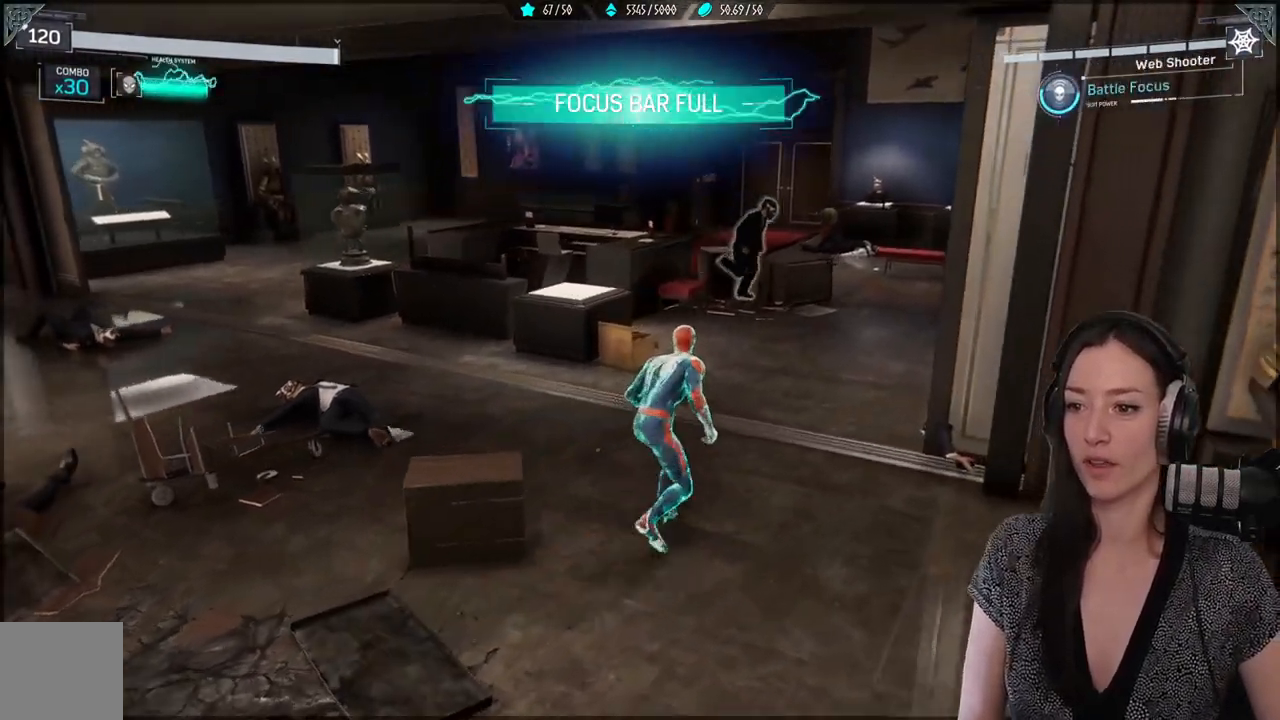
{"buttons": [], "left_stick": "center", "events": [[67, "Y", "down"], [83, "left_stick", "center"], [133, "Y", "up"], [250, "Y", "down"], [350, "Y", "up"]]}
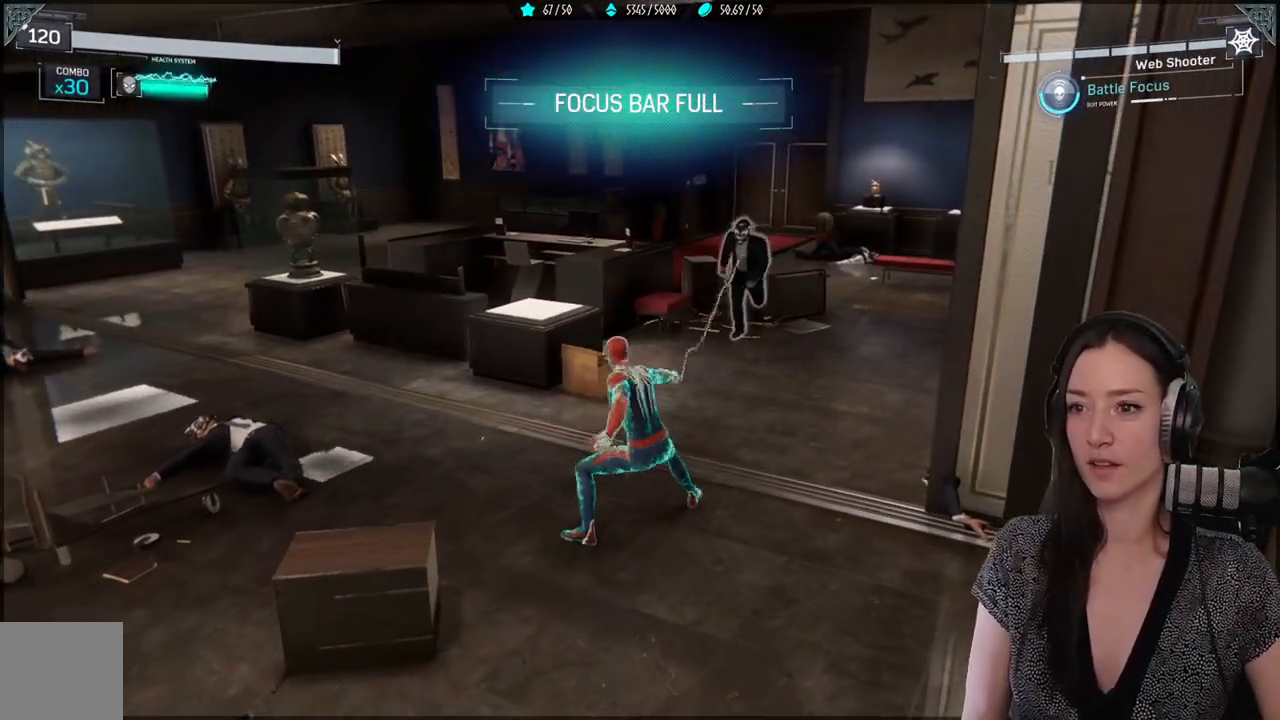
{"buttons": [], "left_stick": "center", "events": [[217, "X", "down"], [317, "X", "up"], [400, "X", "down"], [500, "X", "up"]]}
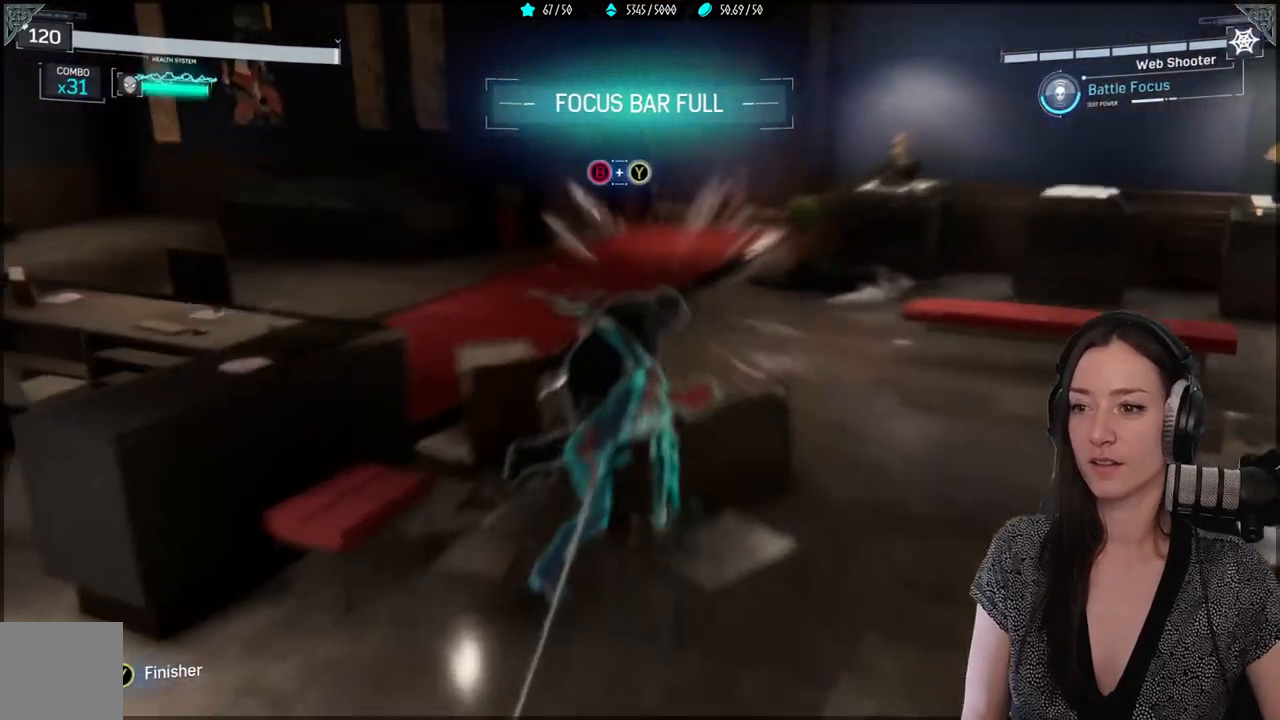
{"buttons": [], "left_stick": "center", "events": [[67, "X", "down"], [150, "X", "up"], [217, "X", "down"], [317, "X", "up"]]}
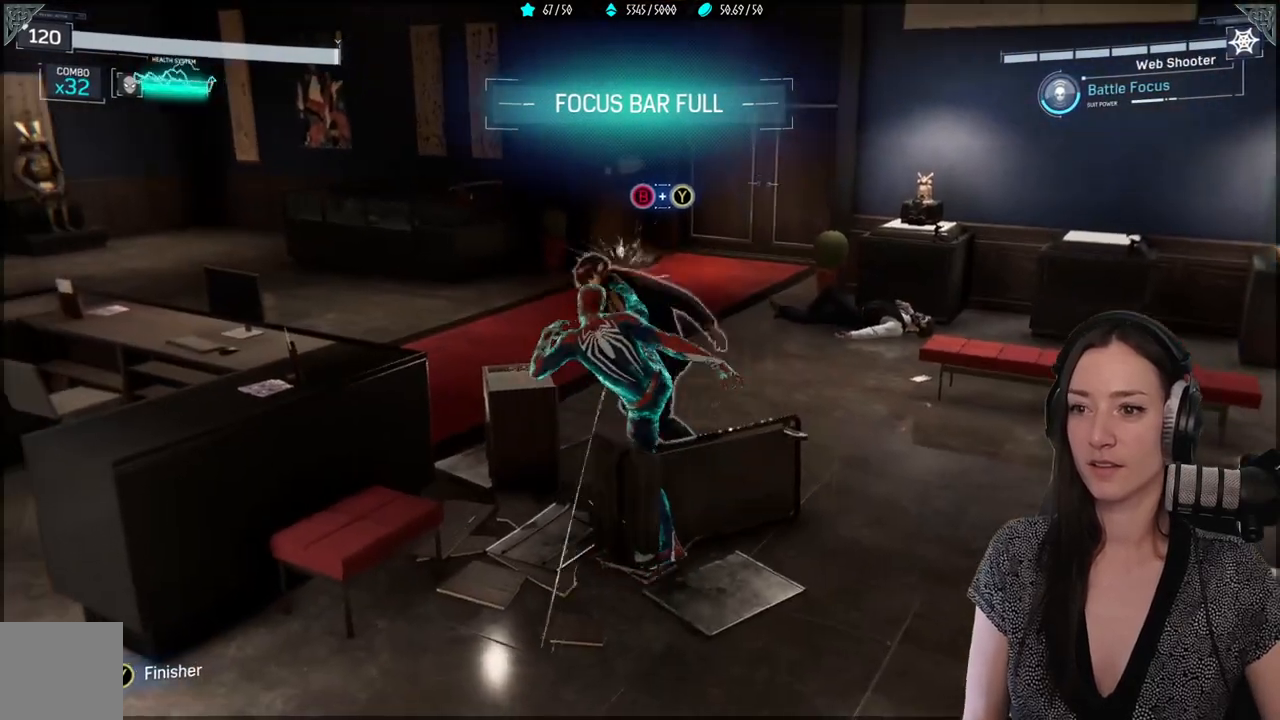
{"buttons": ["B", "Y"], "left_stick": "center", "events": [[183, "B", "down"], [217, "Y", "down"]]}
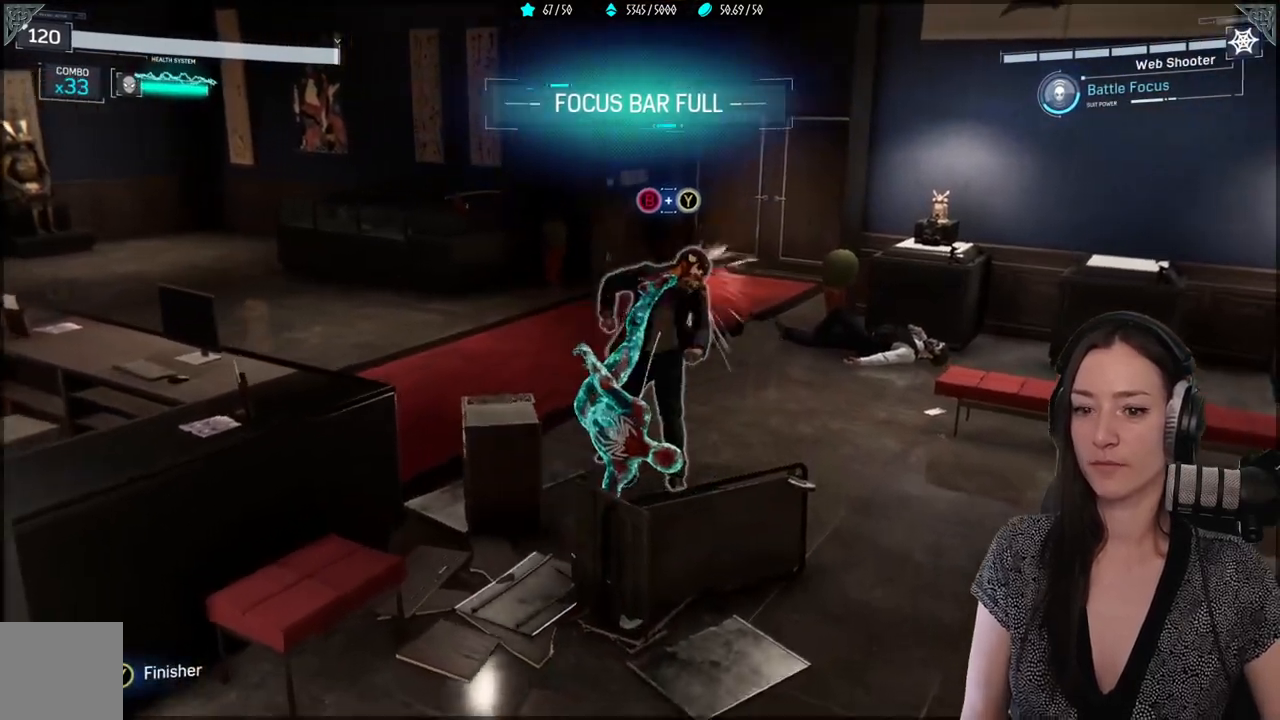
{"buttons": ["B", "Y"], "left_stick": "center", "events": []}
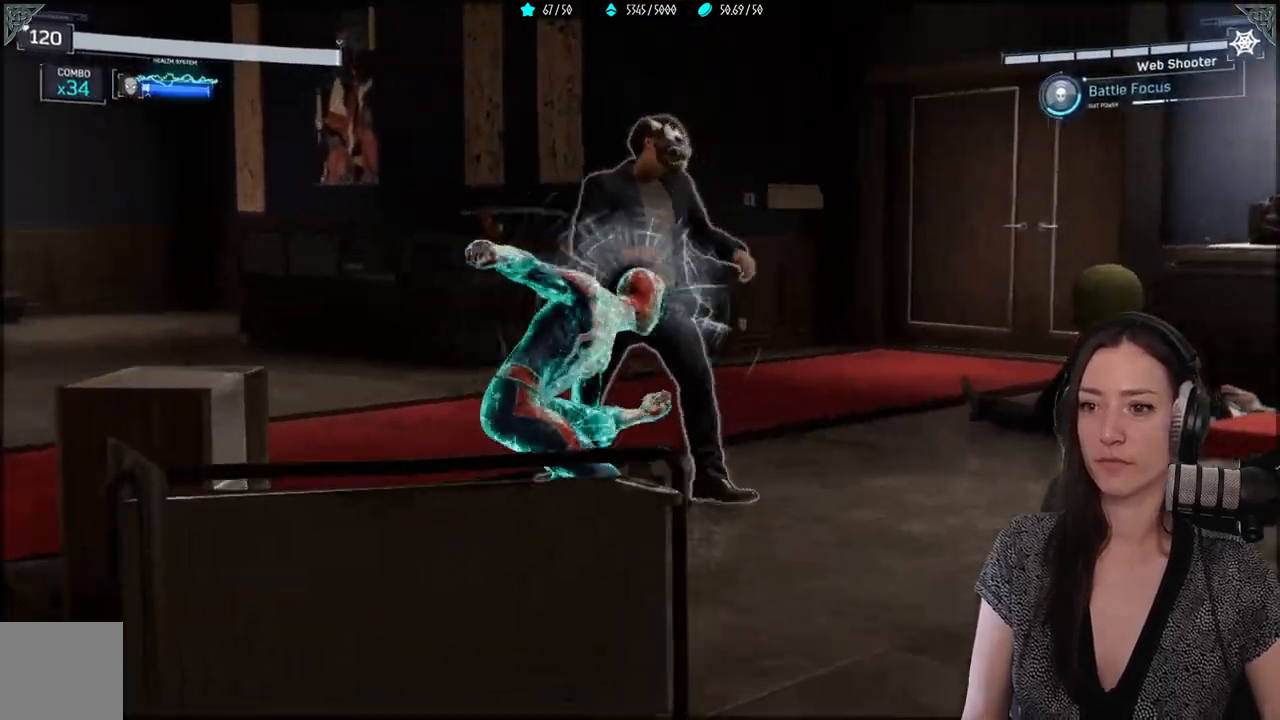
{"buttons": [], "left_stick": "center", "events": [[50, "Y", "up"], [83, "B", "up"]]}
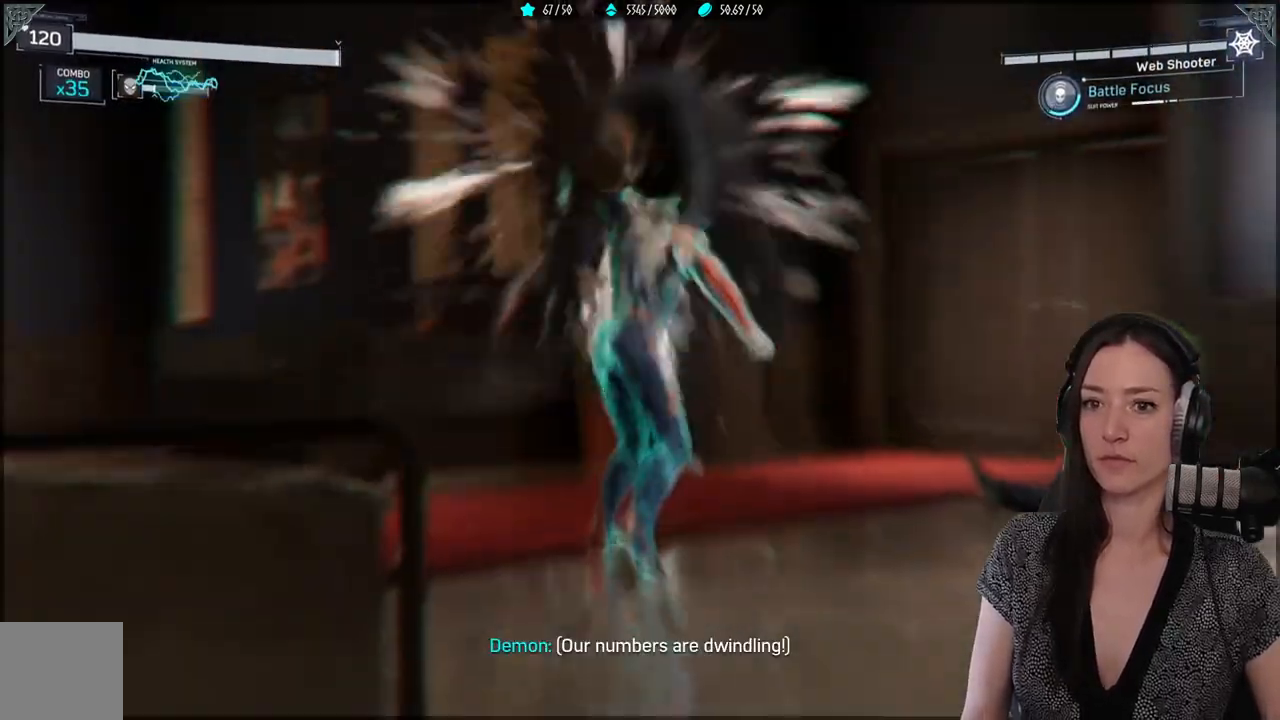
{"buttons": [], "left_stick": "center", "events": []}